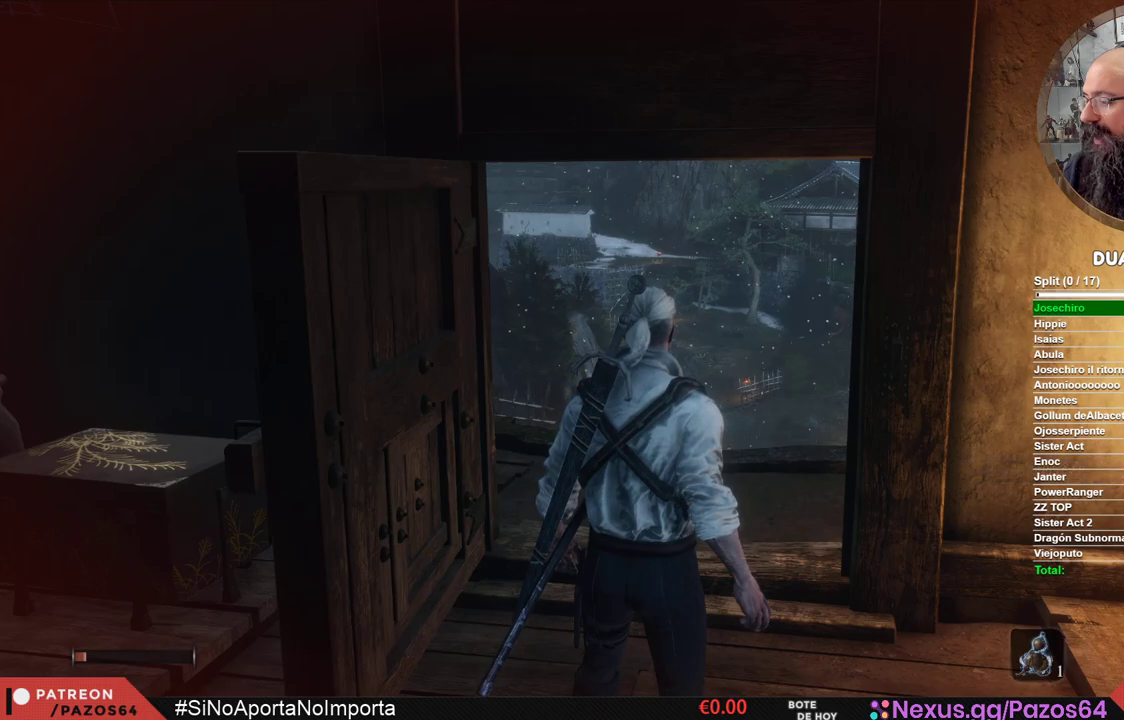
Gameplay with a controller (Xbox layout); each line is a JSON object with the inputs held at the frame after it. "events" lists button and stick changes between this image and that frame as [ms after this image, input, new state], when the widget could be followed in between.
{"buttons": ["B"], "left_stick": "up", "right_stick": "center", "events": [[133, "left_stick", "up"], [250, "B", "down"]]}
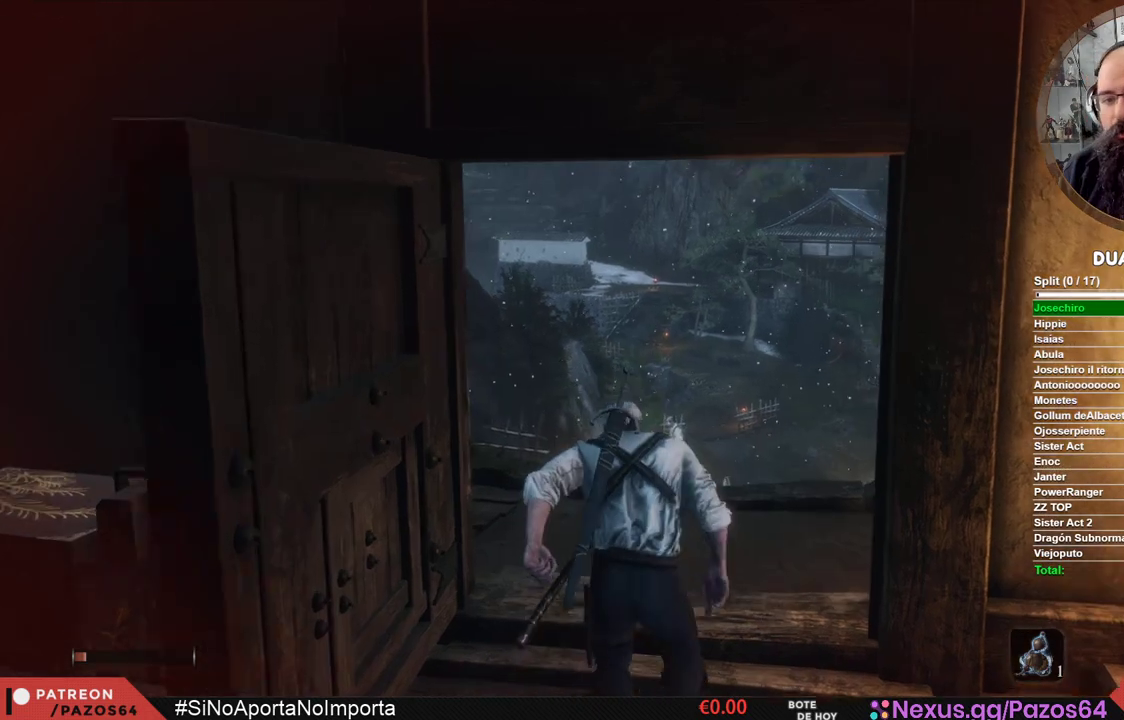
{"buttons": ["B"], "left_stick": "up", "right_stick": "center", "events": []}
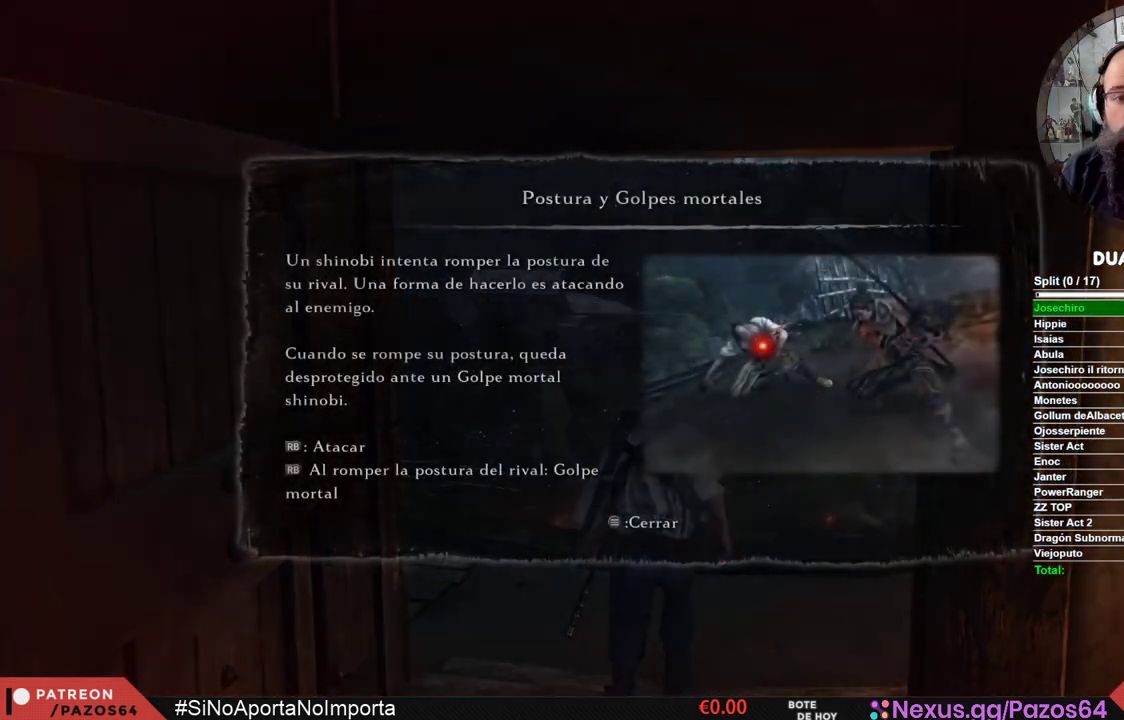
{"buttons": ["START"], "left_stick": "up", "right_stick": "center", "events": [[283, "B", "up"], [450, "START", "down"]]}
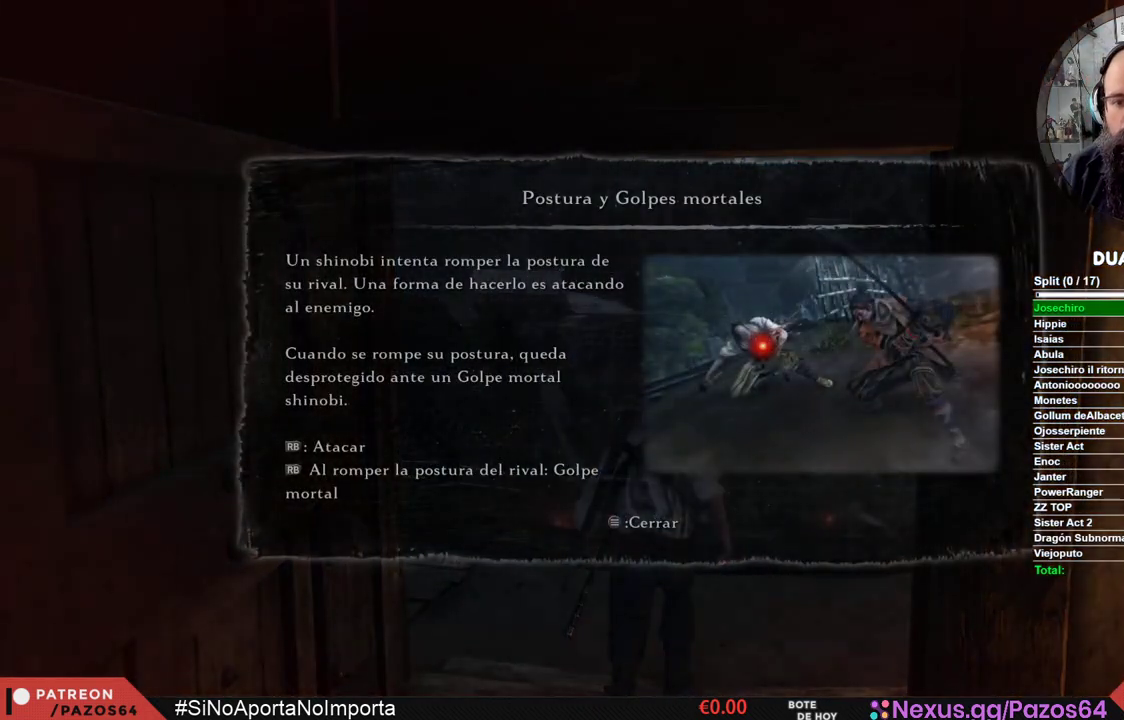
{"buttons": ["B"], "left_stick": "up", "right_stick": "center", "events": [[100, "START", "up"], [250, "B", "down"]]}
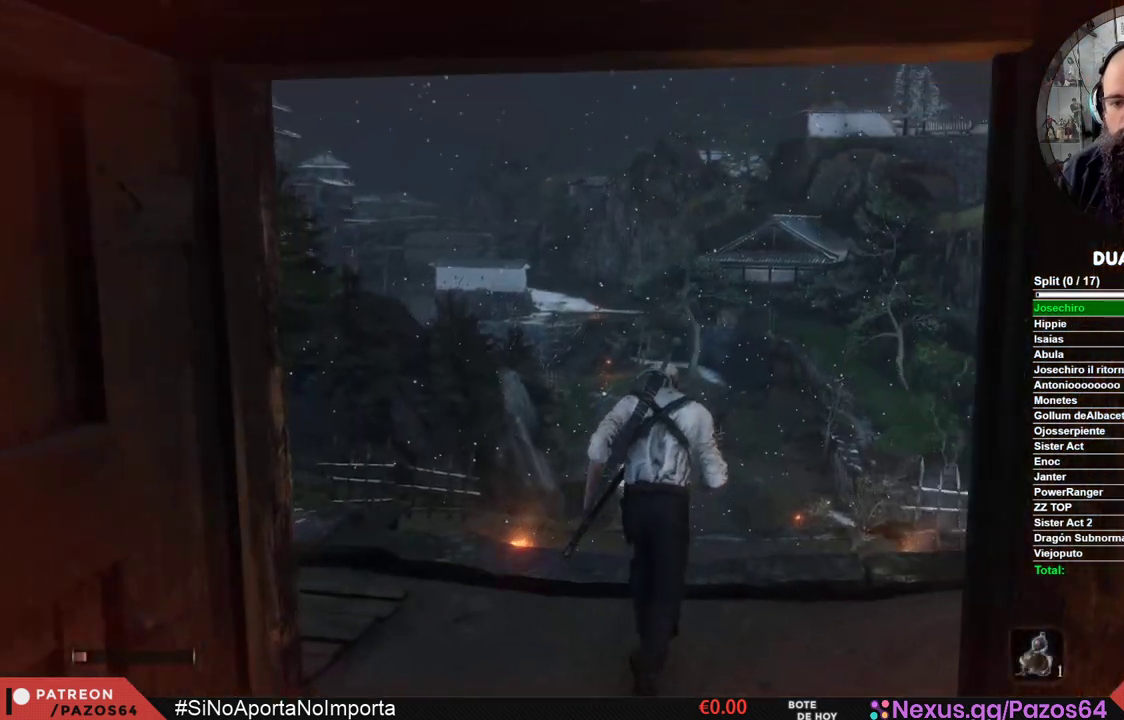
{"buttons": ["B"], "left_stick": "up", "right_stick": "center", "events": []}
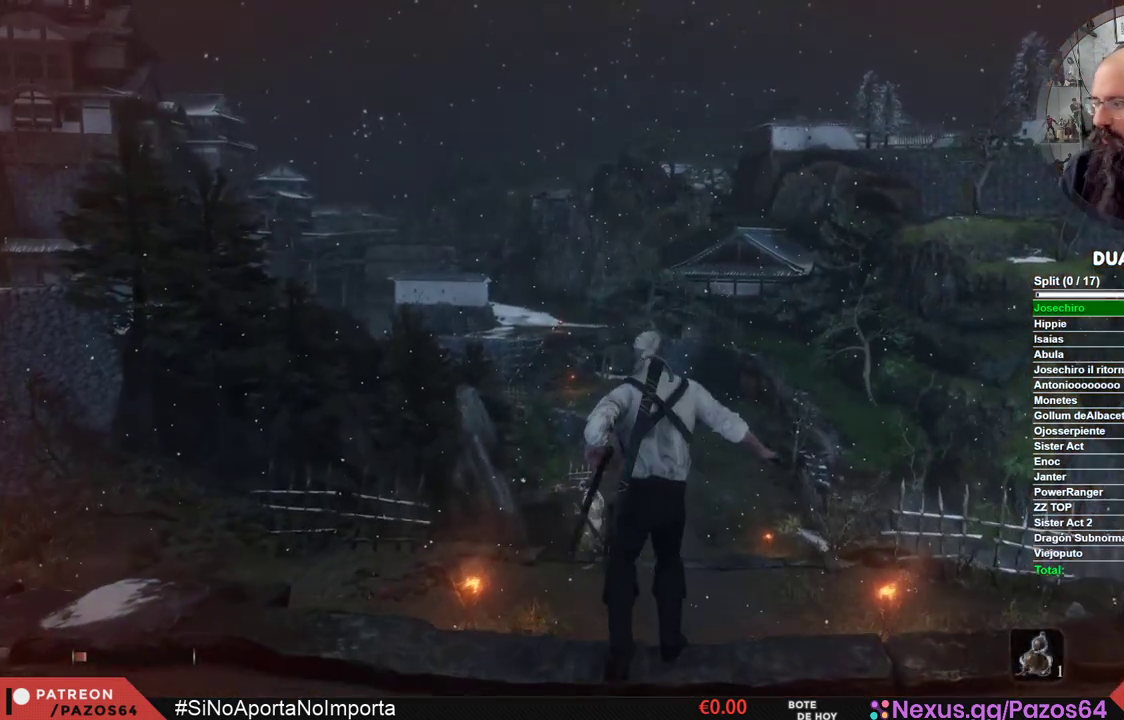
{"buttons": ["B"], "left_stick": "up", "right_stick": "center", "events": []}
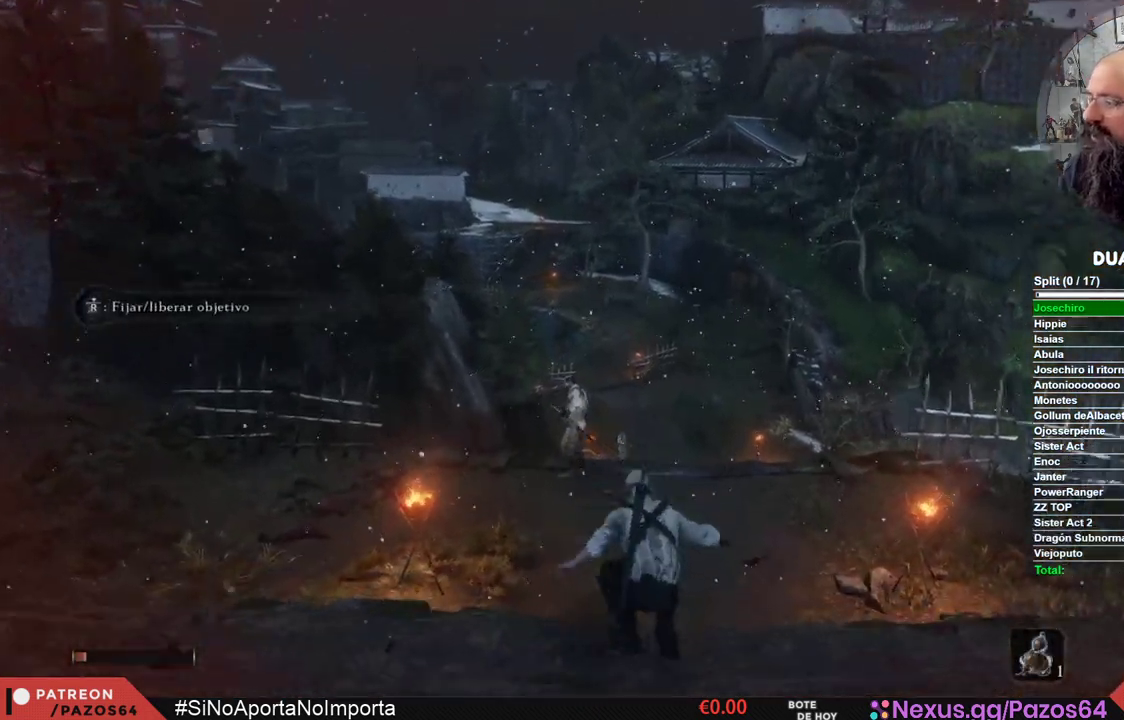
{"buttons": ["B"], "left_stick": "up", "right_stick": "center", "events": []}
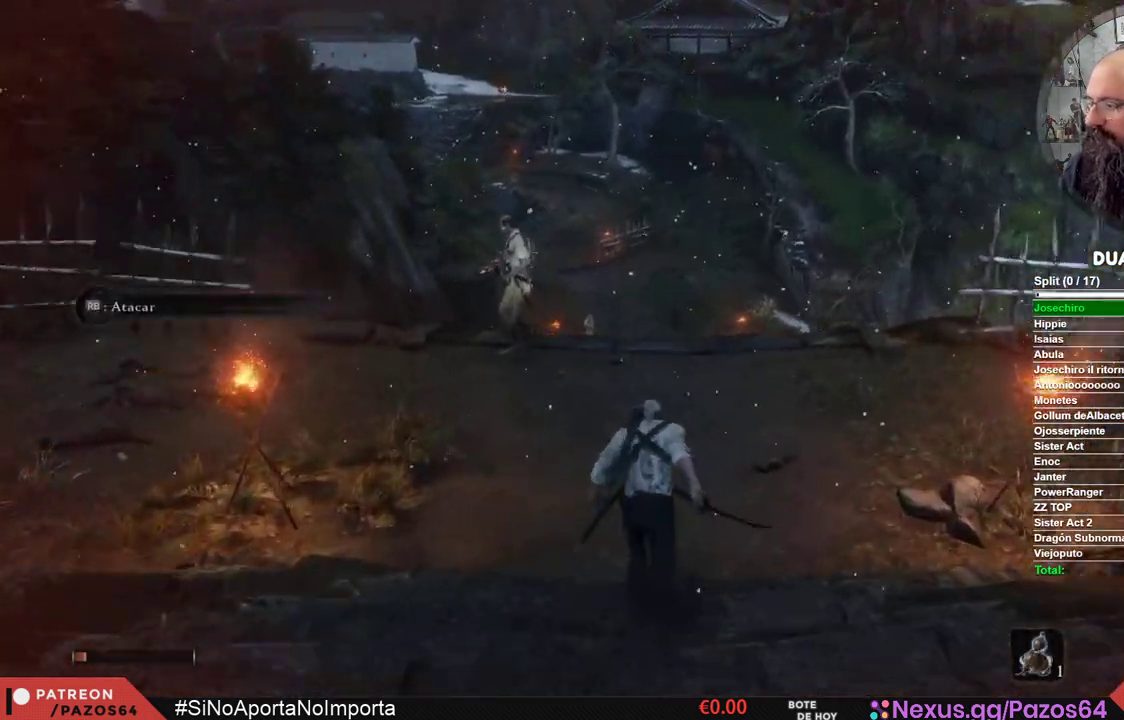
{"buttons": ["B"], "left_stick": "up", "right_stick": "center", "events": []}
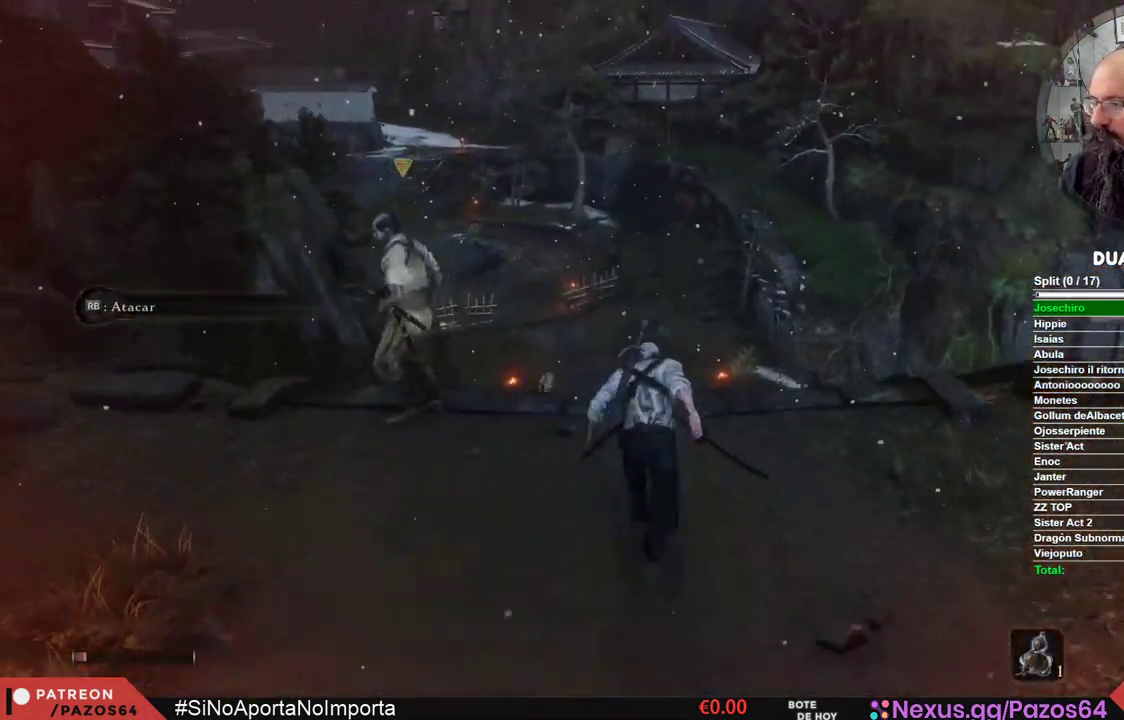
{"buttons": ["B"], "left_stick": "up", "right_stick": "center", "events": []}
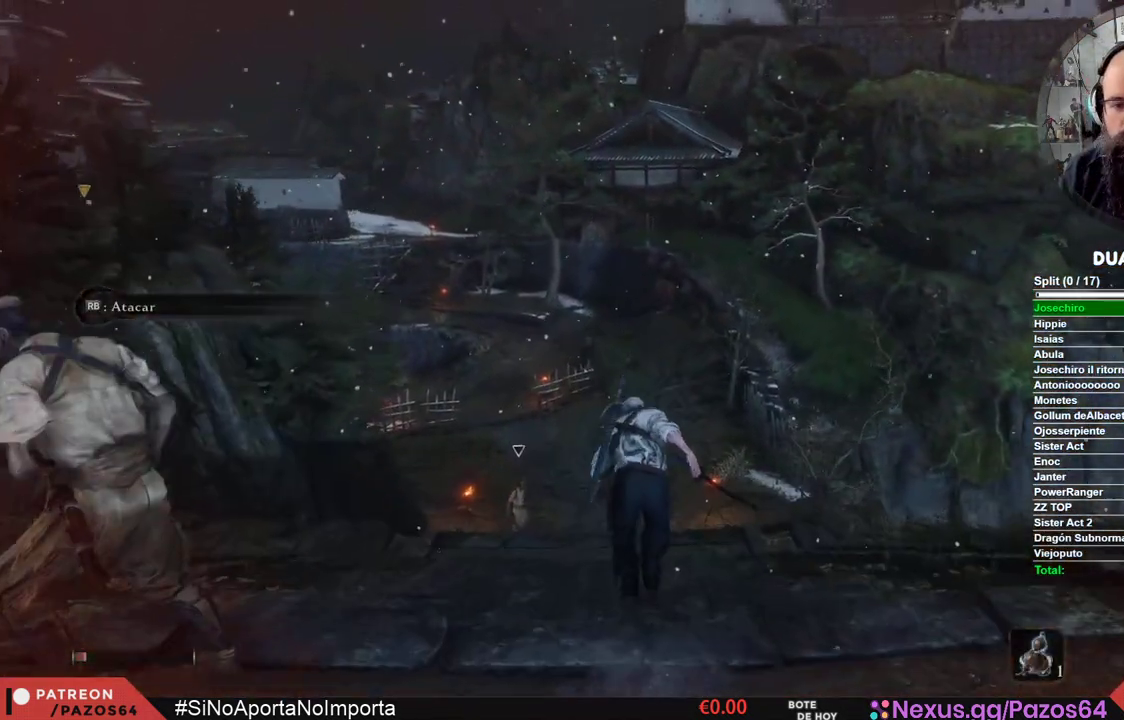
{"buttons": ["B"], "left_stick": "up", "right_stick": "center", "events": []}
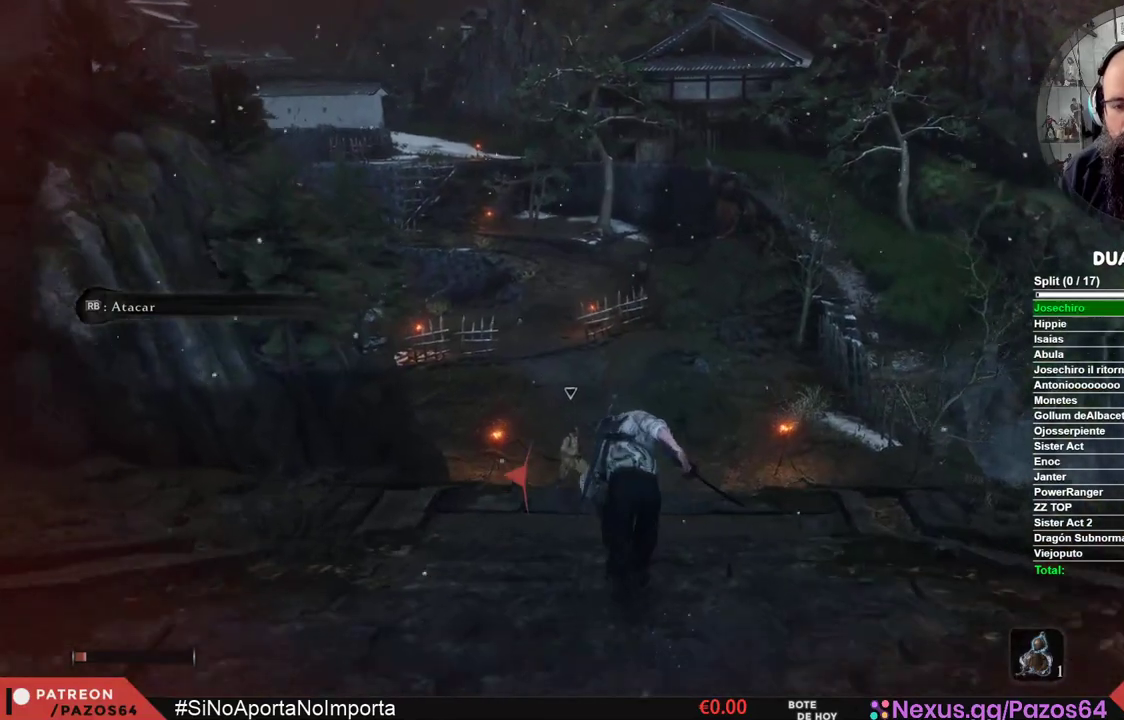
{"buttons": ["B"], "left_stick": "up", "right_stick": "center", "events": []}
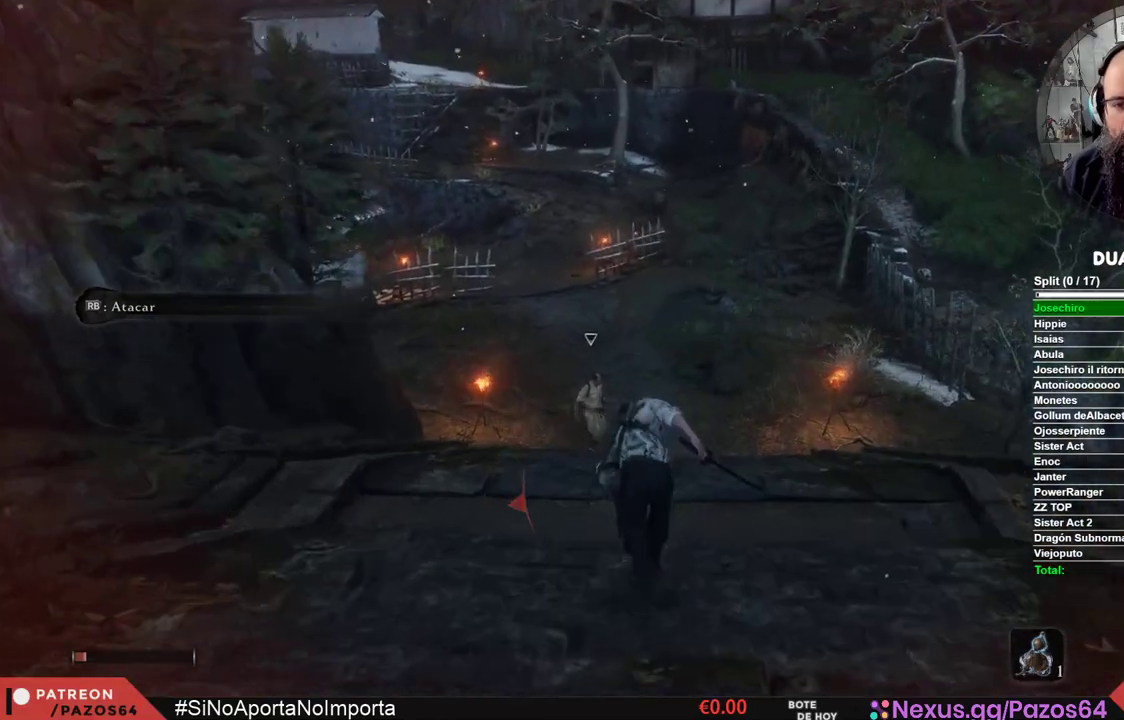
{"buttons": ["B"], "left_stick": "up", "right_stick": "center", "events": []}
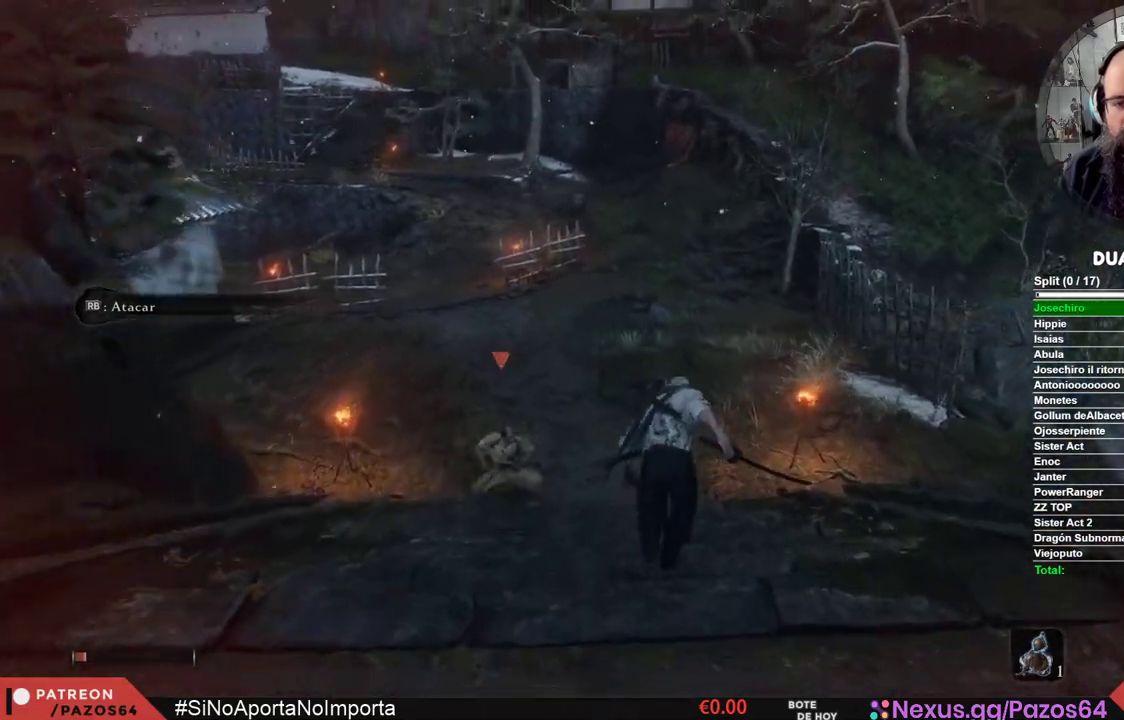
{"buttons": ["B"], "left_stick": "up", "right_stick": "center", "events": []}
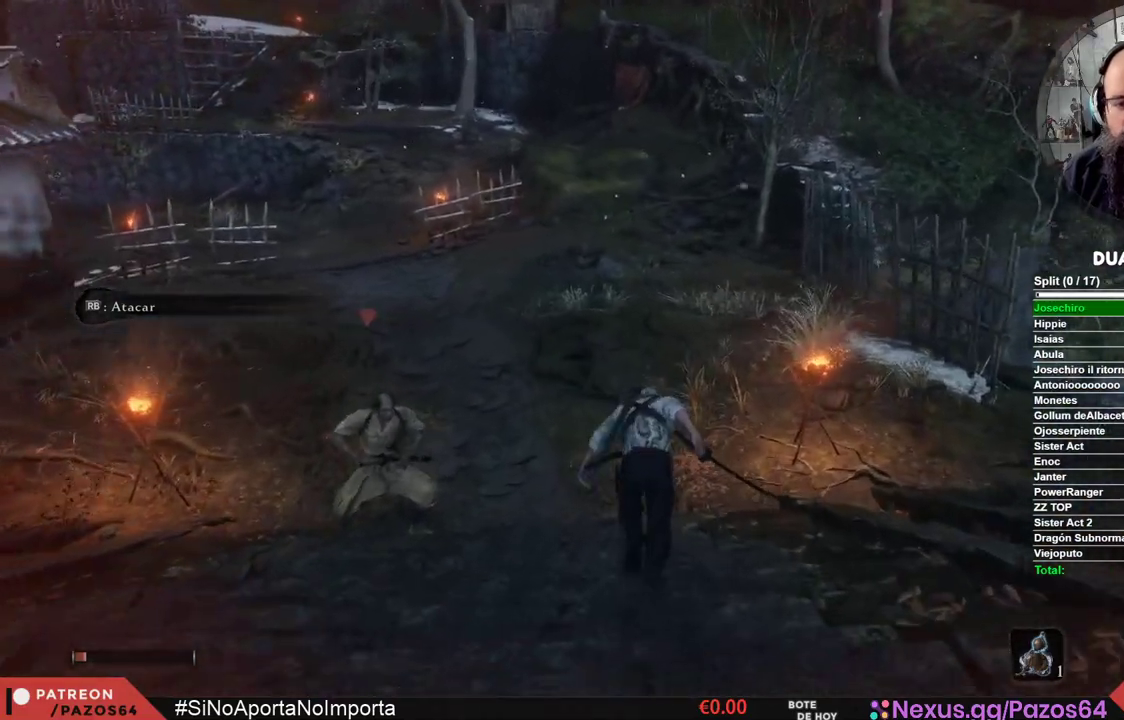
{"buttons": ["B"], "left_stick": "up", "right_stick": "center", "events": []}
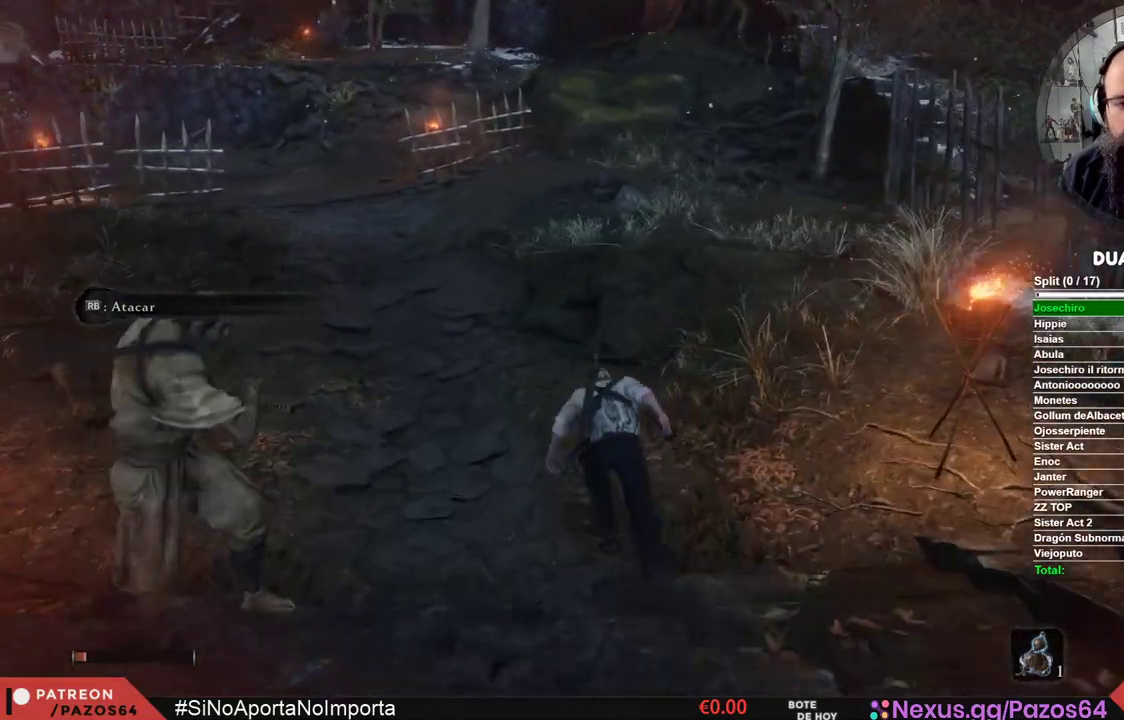
{"buttons": ["B"], "left_stick": "up", "right_stick": "center", "events": []}
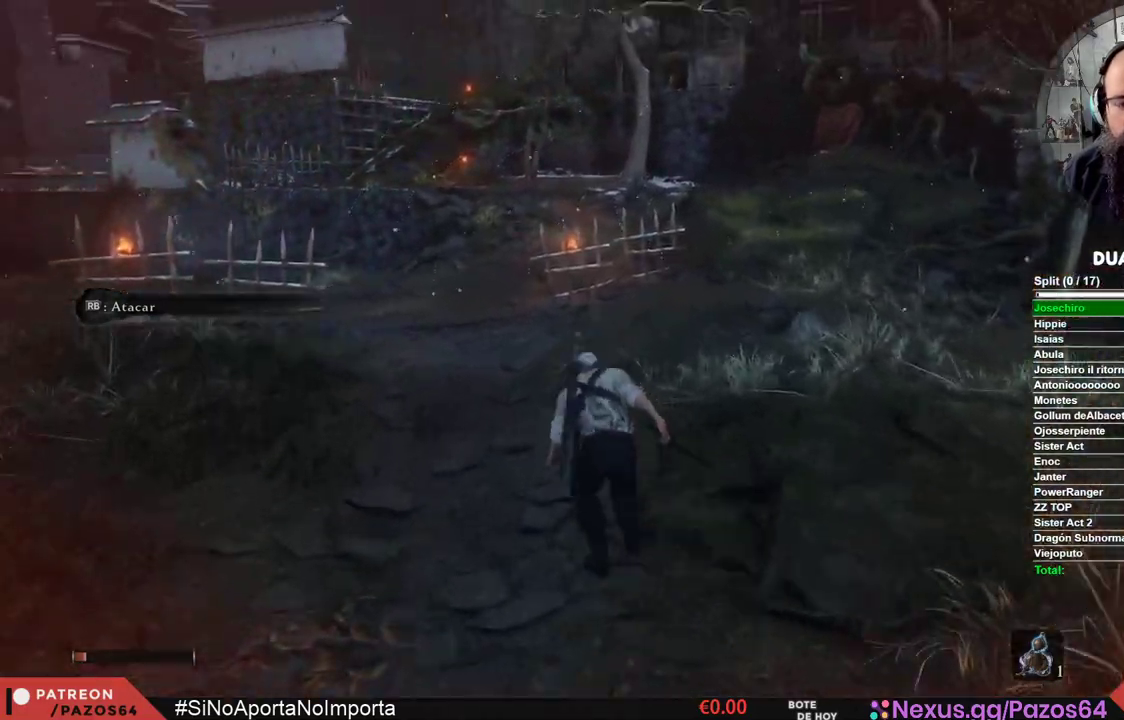
{"buttons": ["B"], "left_stick": "up", "right_stick": "center", "events": []}
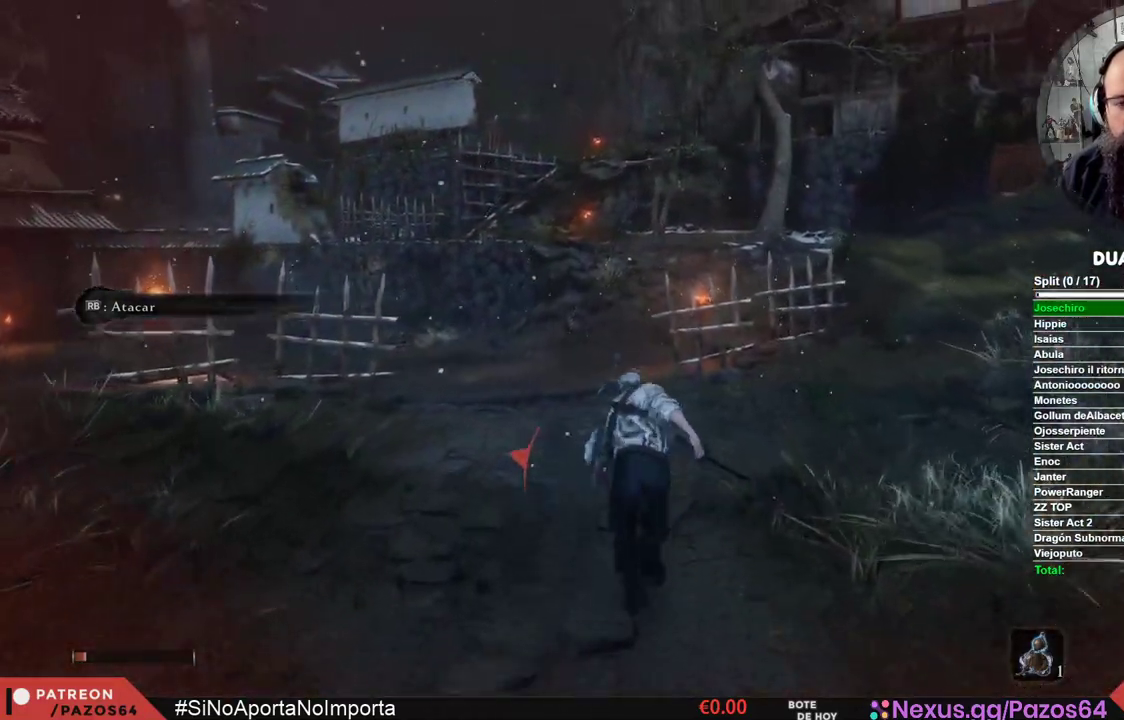
{"buttons": ["B"], "left_stick": "up", "right_stick": "center", "events": []}
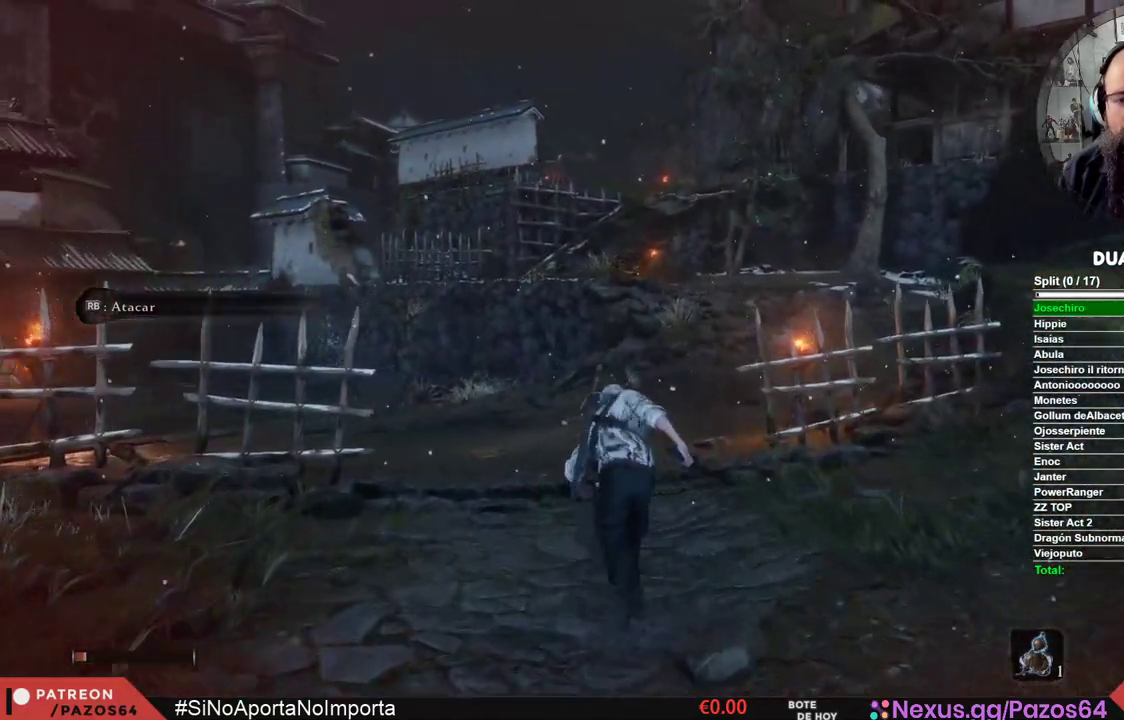
{"buttons": ["B"], "left_stick": "up", "right_stick": "center", "events": []}
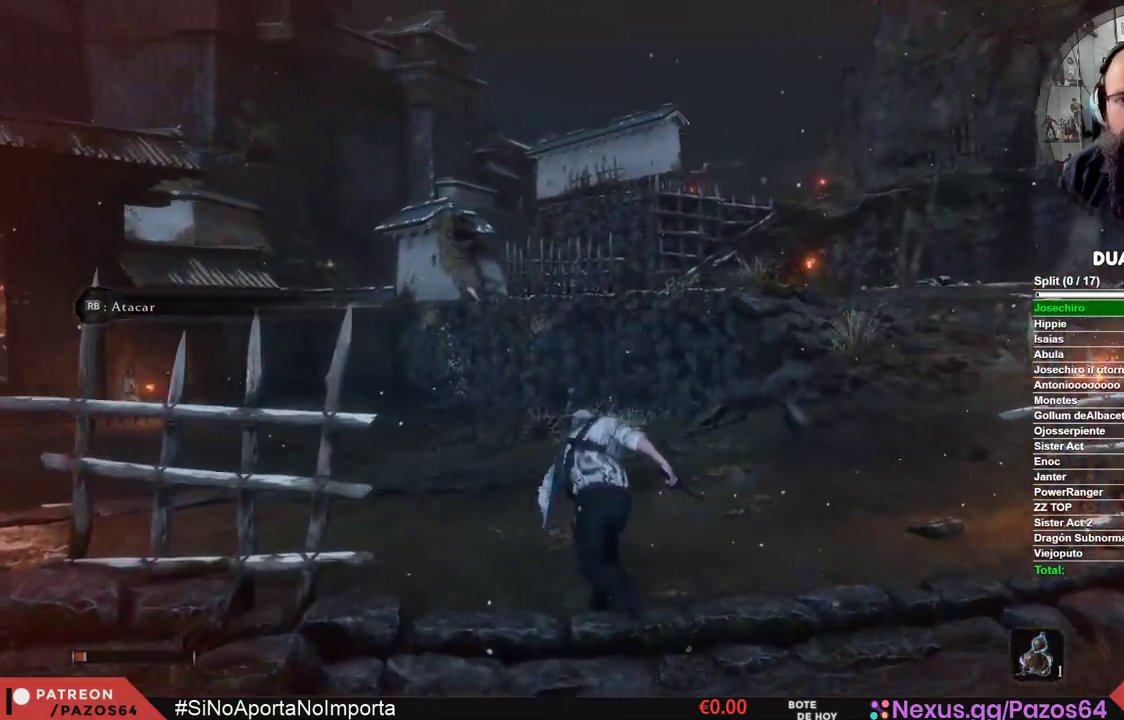
{"buttons": ["B"], "left_stick": "up", "right_stick": "center", "events": []}
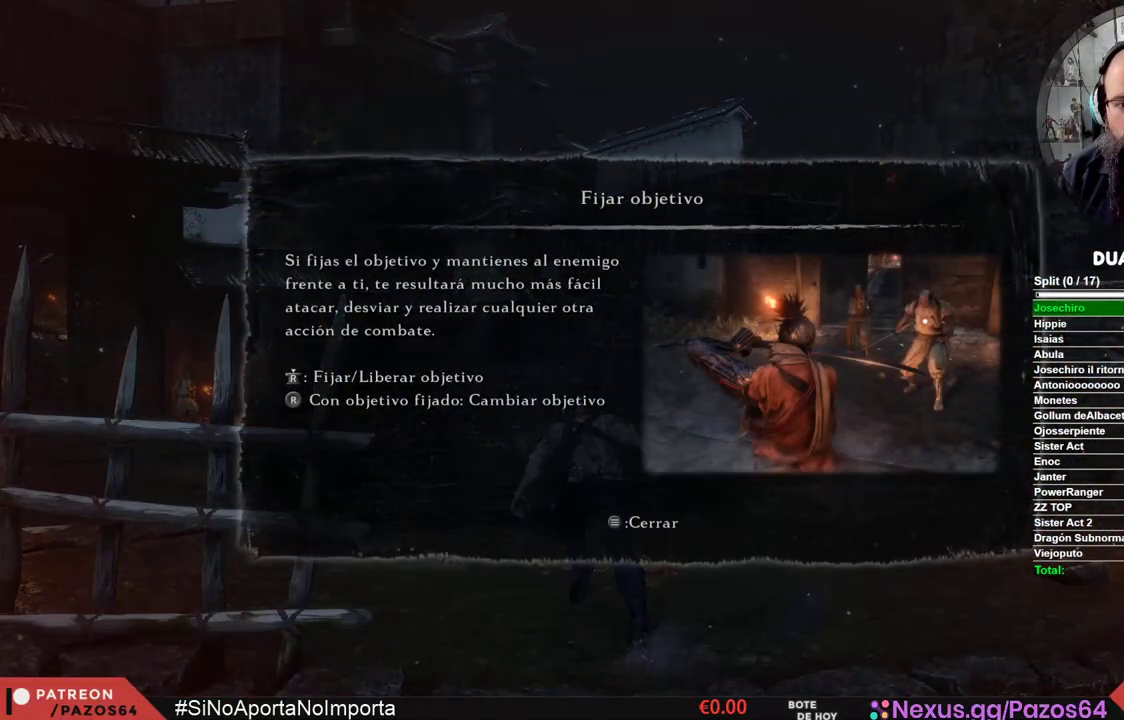
{"buttons": [], "left_stick": "up", "right_stick": "center", "events": [[217, "B", "up"], [383, "START", "down"], [500, "START", "up"]]}
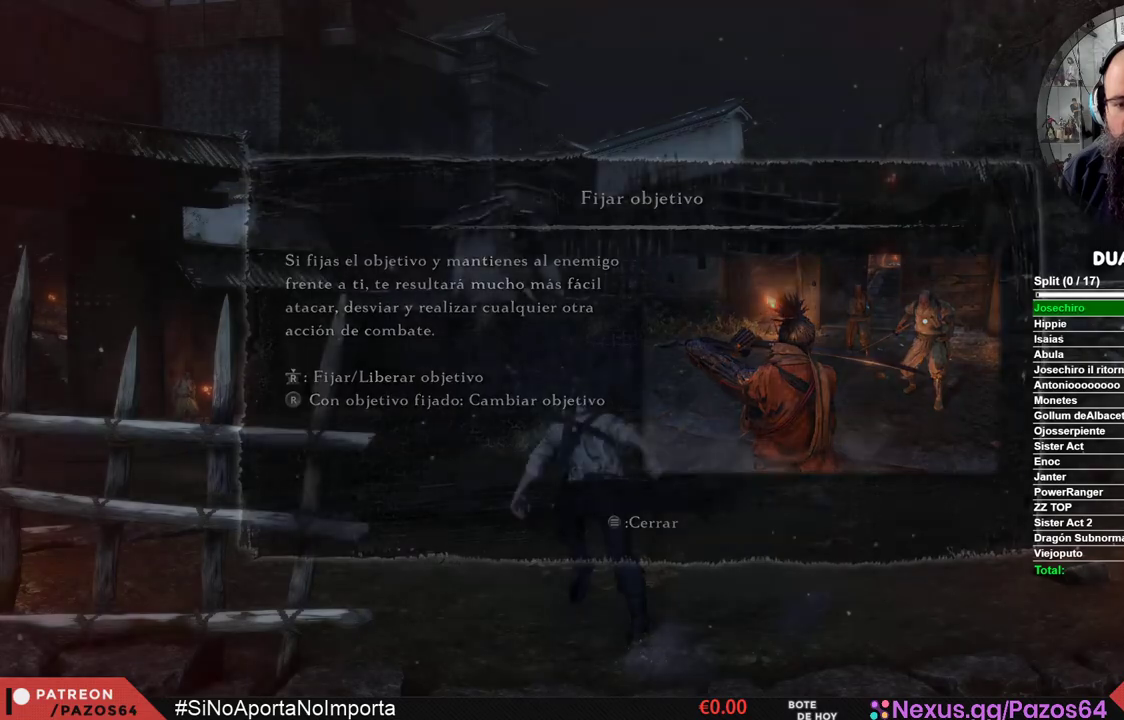
{"buttons": ["B"], "left_stick": "up", "right_stick": "center", "events": [[117, "B", "down"]]}
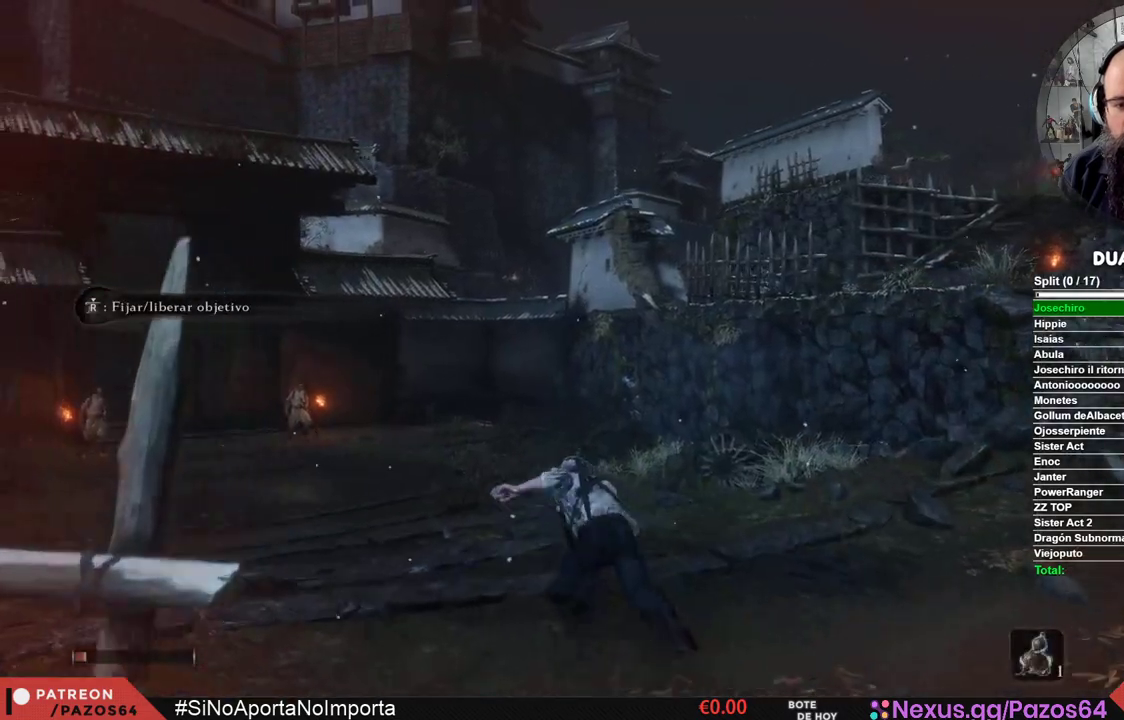
{"buttons": ["B"], "left_stick": "up", "right_stick": "center", "events": []}
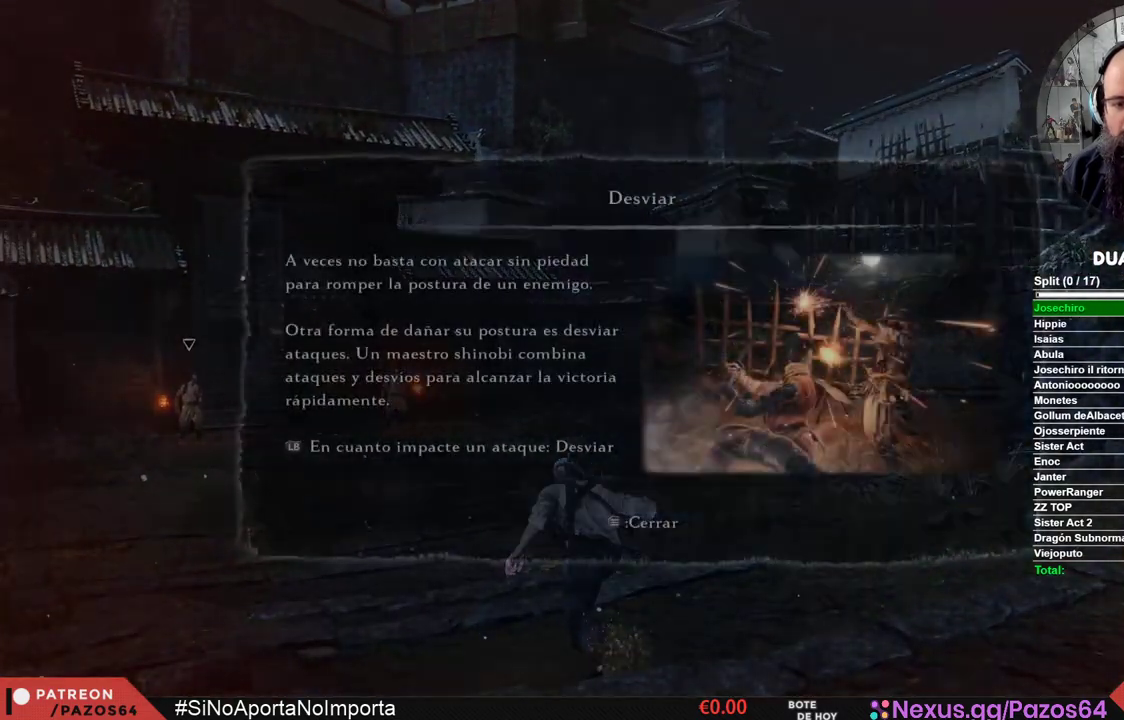
{"buttons": ["START"], "left_stick": "up", "right_stick": "center", "events": [[300, "B", "up"], [467, "START", "down"]]}
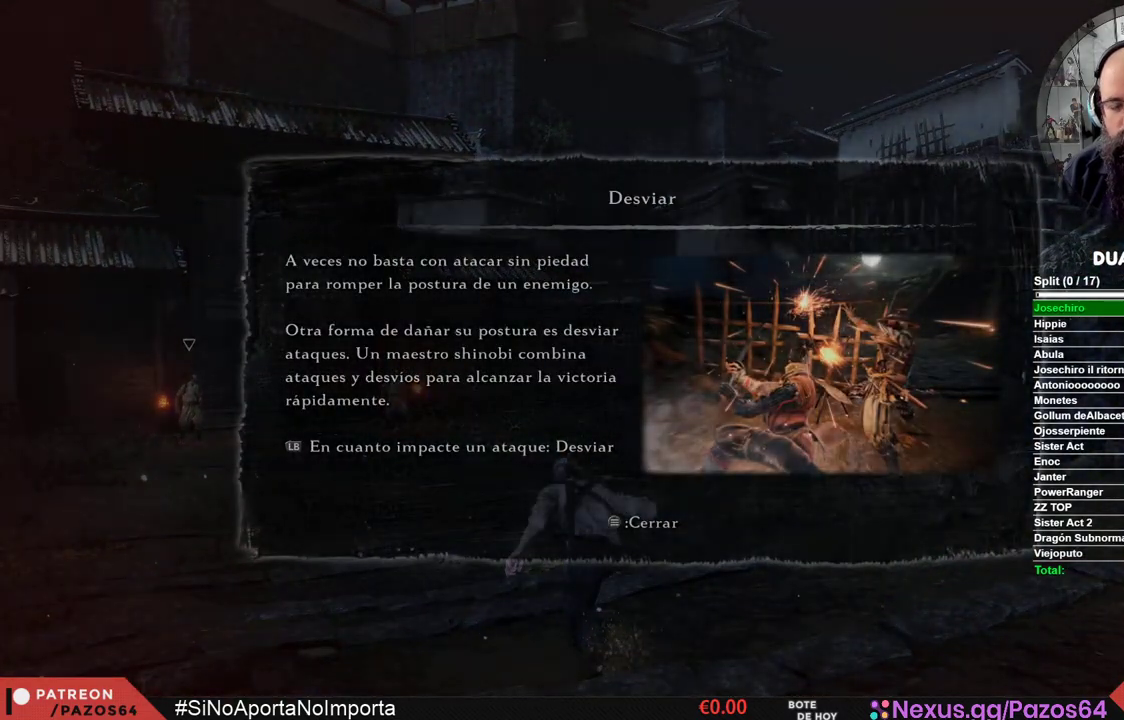
{"buttons": ["B"], "left_stick": "up", "right_stick": "center", "events": [[83, "START", "up"], [200, "B", "down"]]}
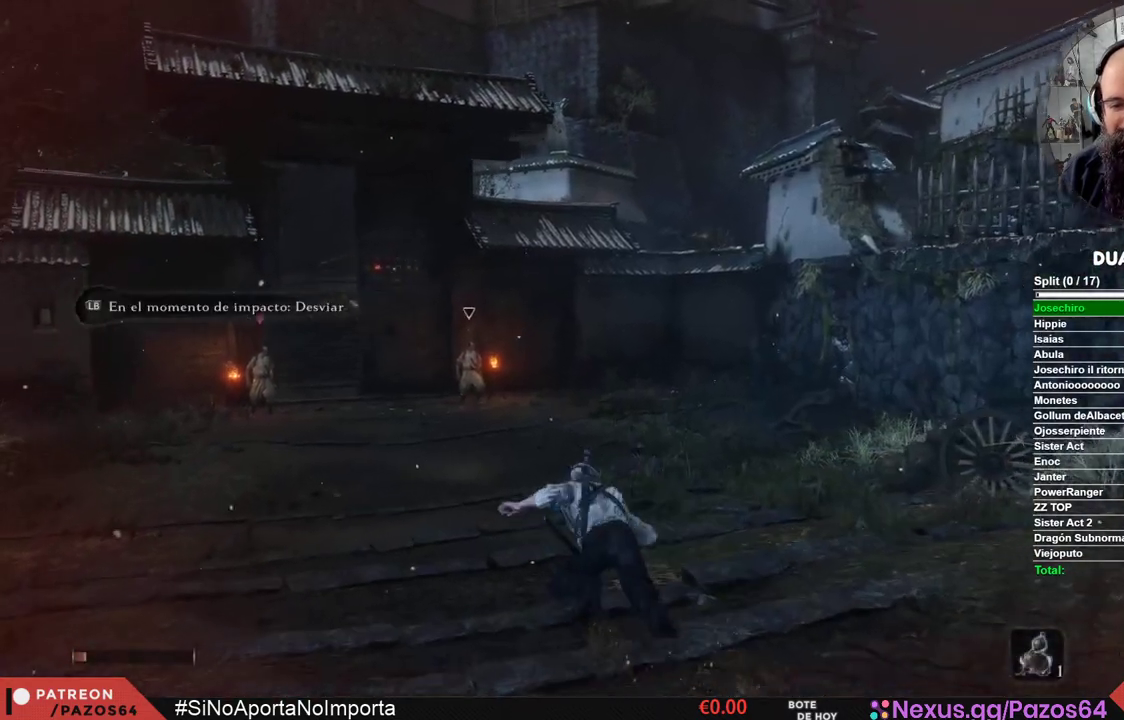
{"buttons": ["B"], "left_stick": "up", "right_stick": "center", "events": []}
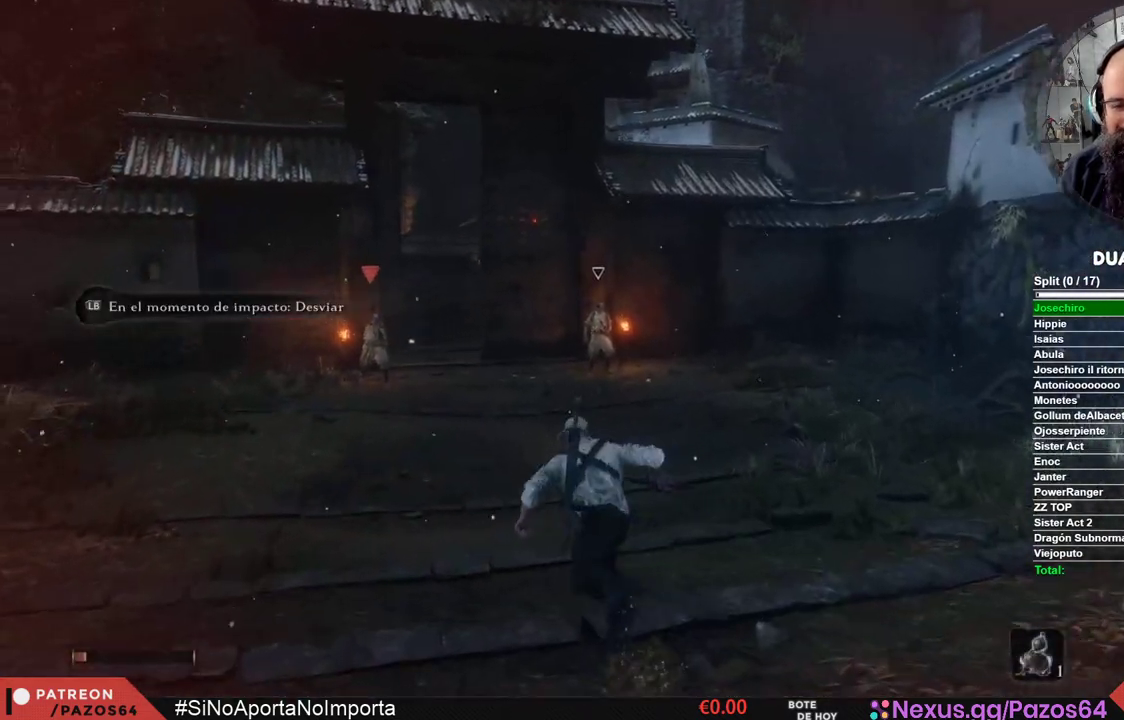
{"buttons": ["B"], "left_stick": "up", "right_stick": "center", "events": []}
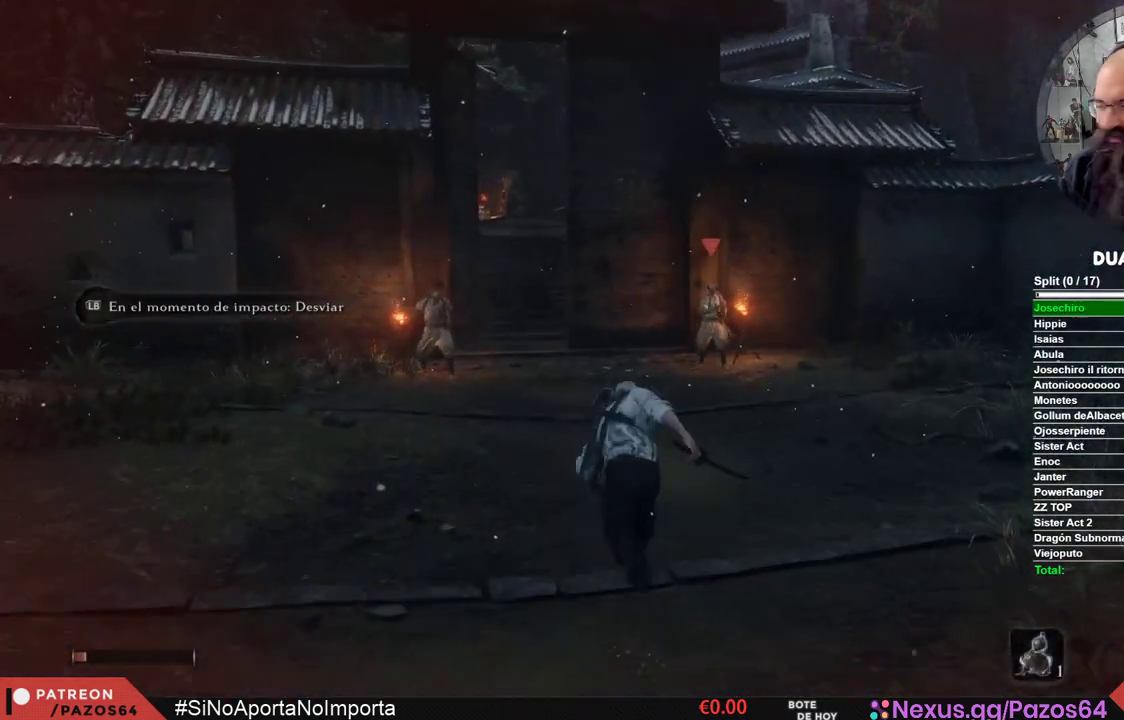
{"buttons": ["B"], "left_stick": "up", "right_stick": "center", "events": []}
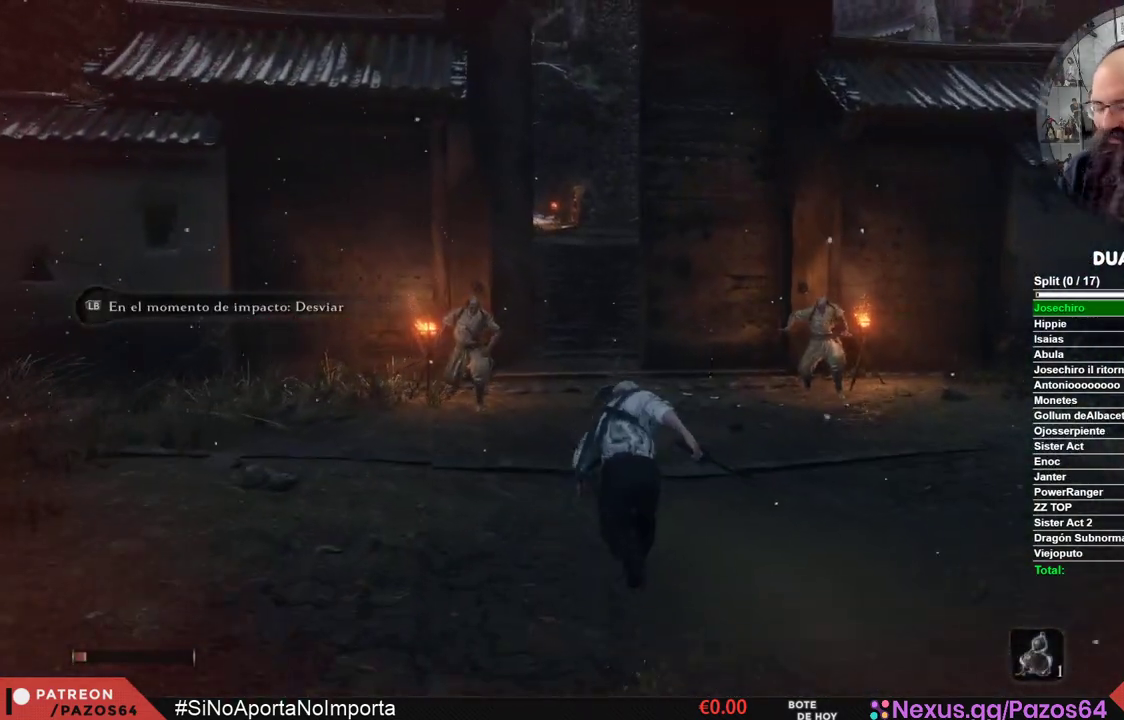
{"buttons": ["B"], "left_stick": "up", "right_stick": "center", "events": []}
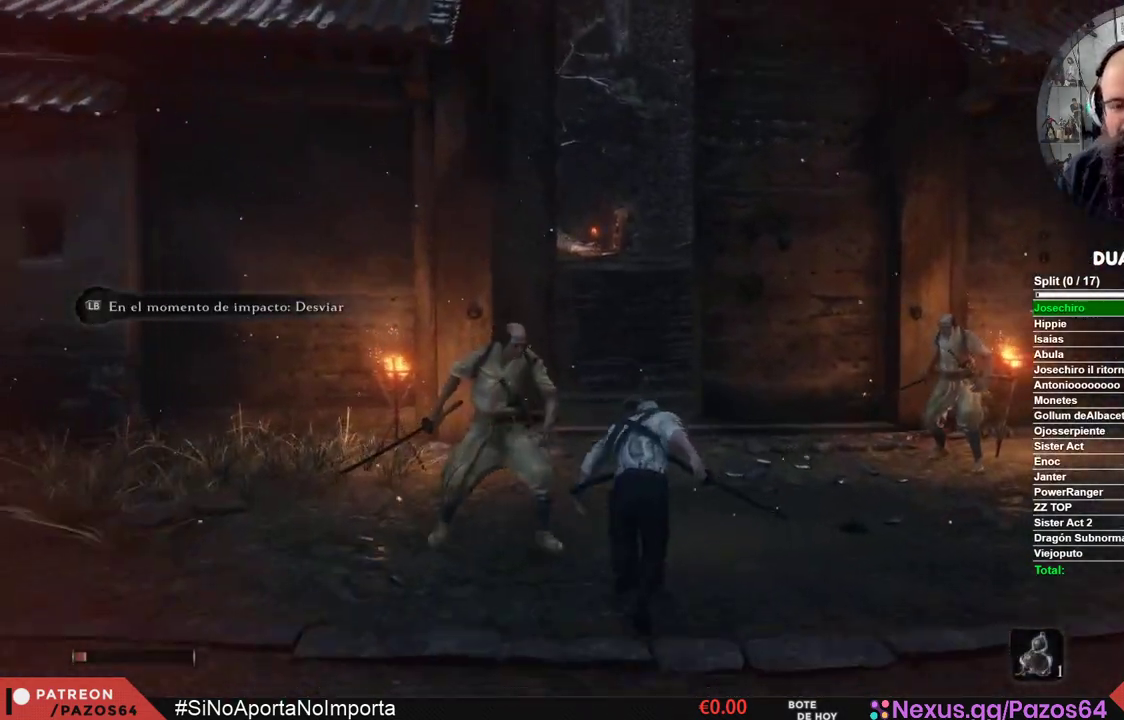
{"buttons": ["B"], "left_stick": "up", "right_stick": "center", "events": []}